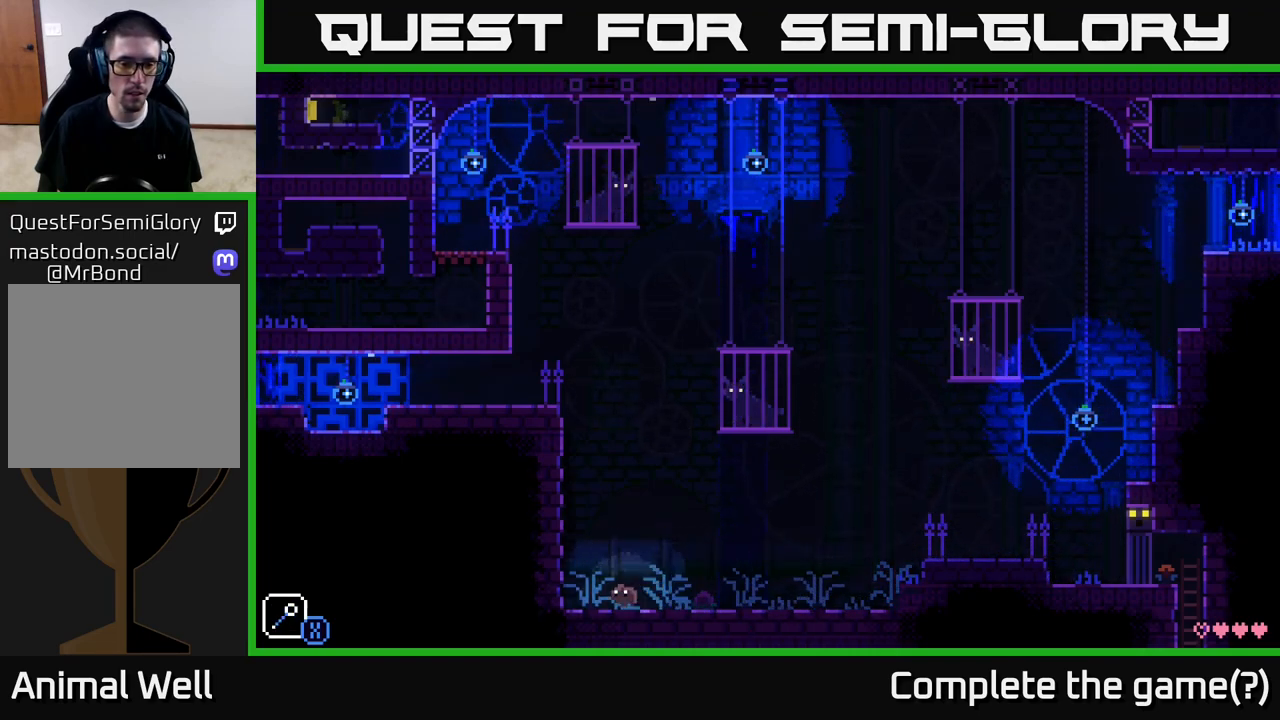
Gameplay with a controller (Xbox layout); each line is a JSON object with the inputs held at the frame after it. "events" lists button and stick changes between this image and that frame as [ms after this image, input, new state], when the widget could be followed in between.
{"buttons": [], "left_stick": "right", "right_stick": "center", "events": [[450, "left_stick", "right"]]}
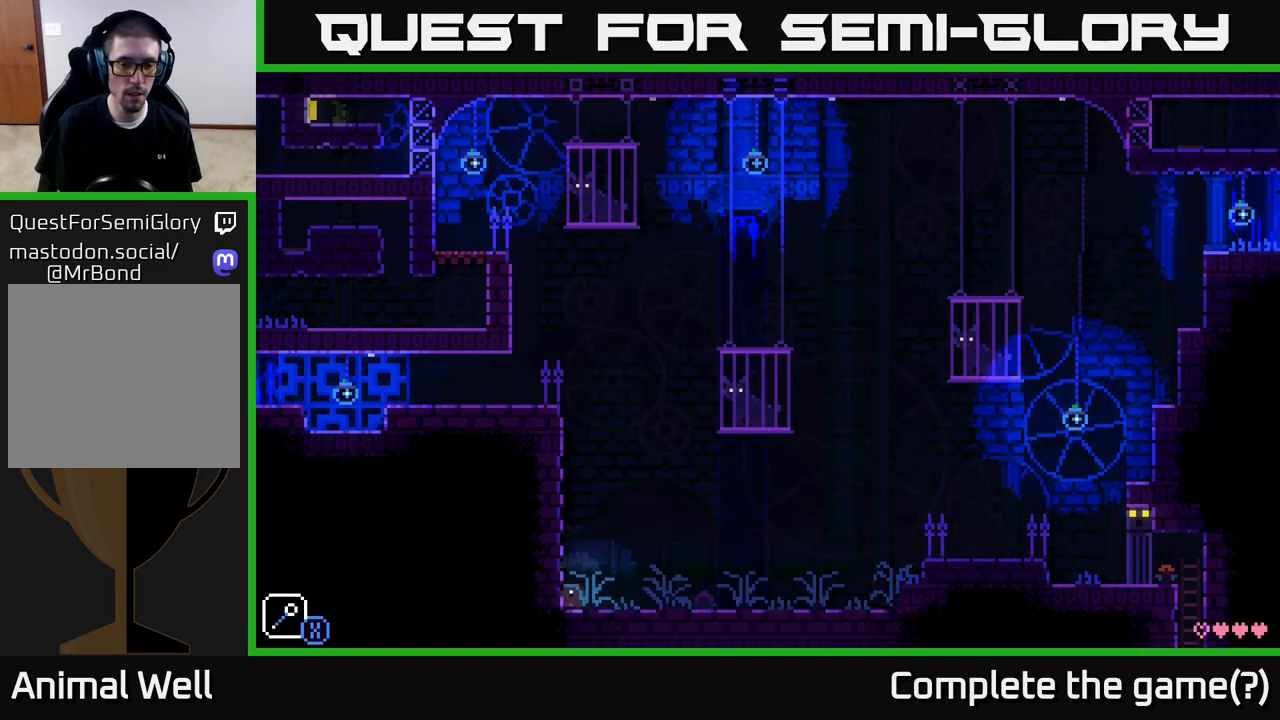
{"buttons": [], "left_stick": "right", "right_stick": "center", "events": []}
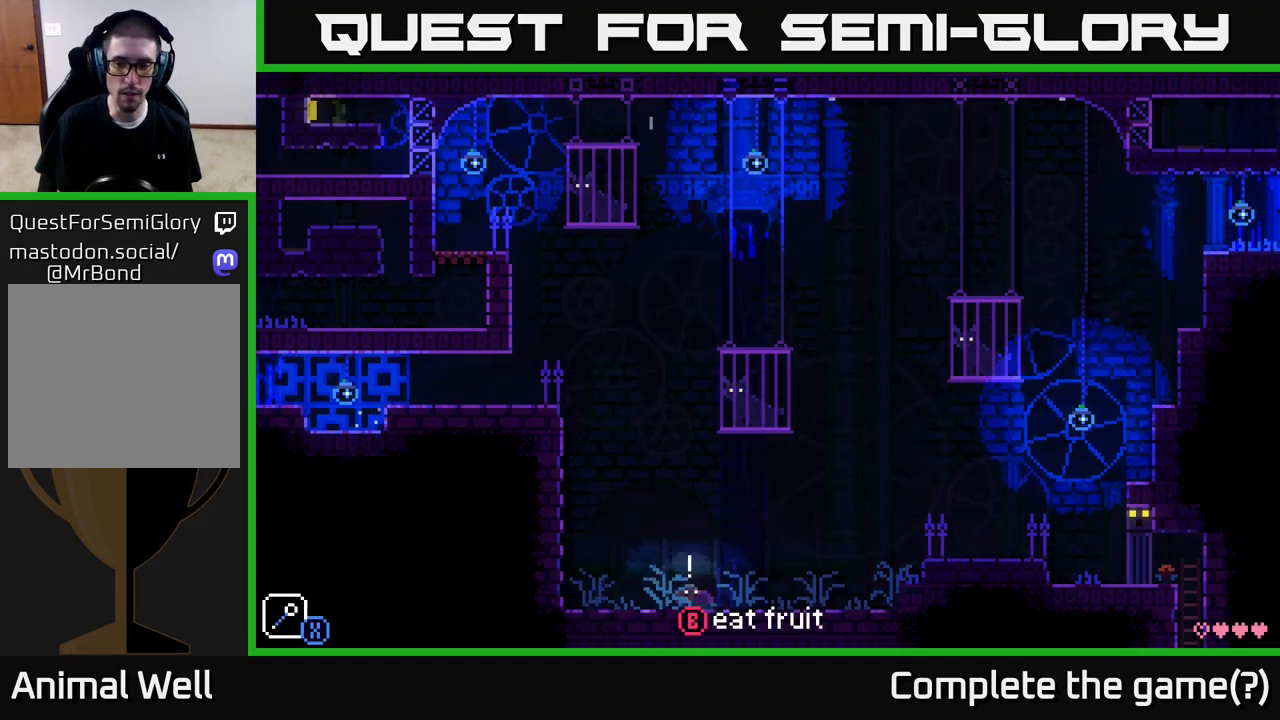
{"buttons": [], "left_stick": "right", "right_stick": "center", "events": [[83, "B", "down"], [200, "B", "up"], [383, "B", "down"], [483, "B", "up"]]}
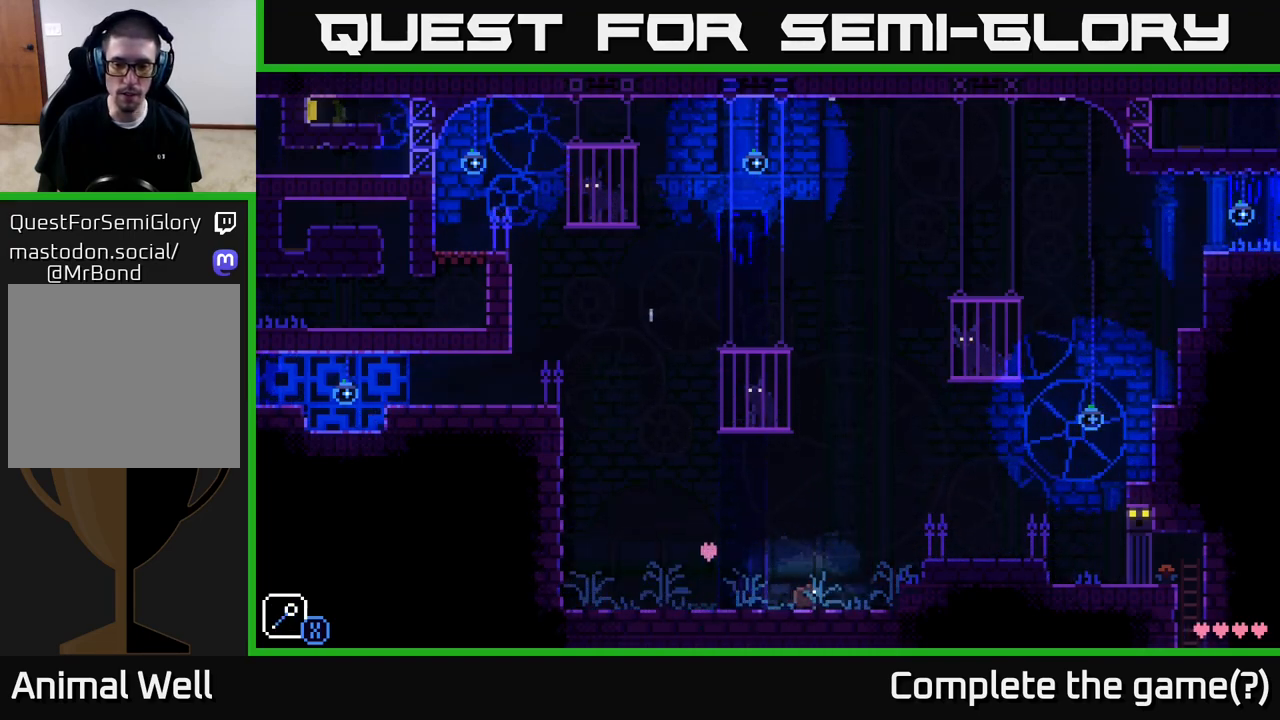
{"buttons": [], "left_stick": "left", "right_stick": "center", "events": [[67, "B", "down"], [183, "B", "up"], [350, "left_stick", "left"]]}
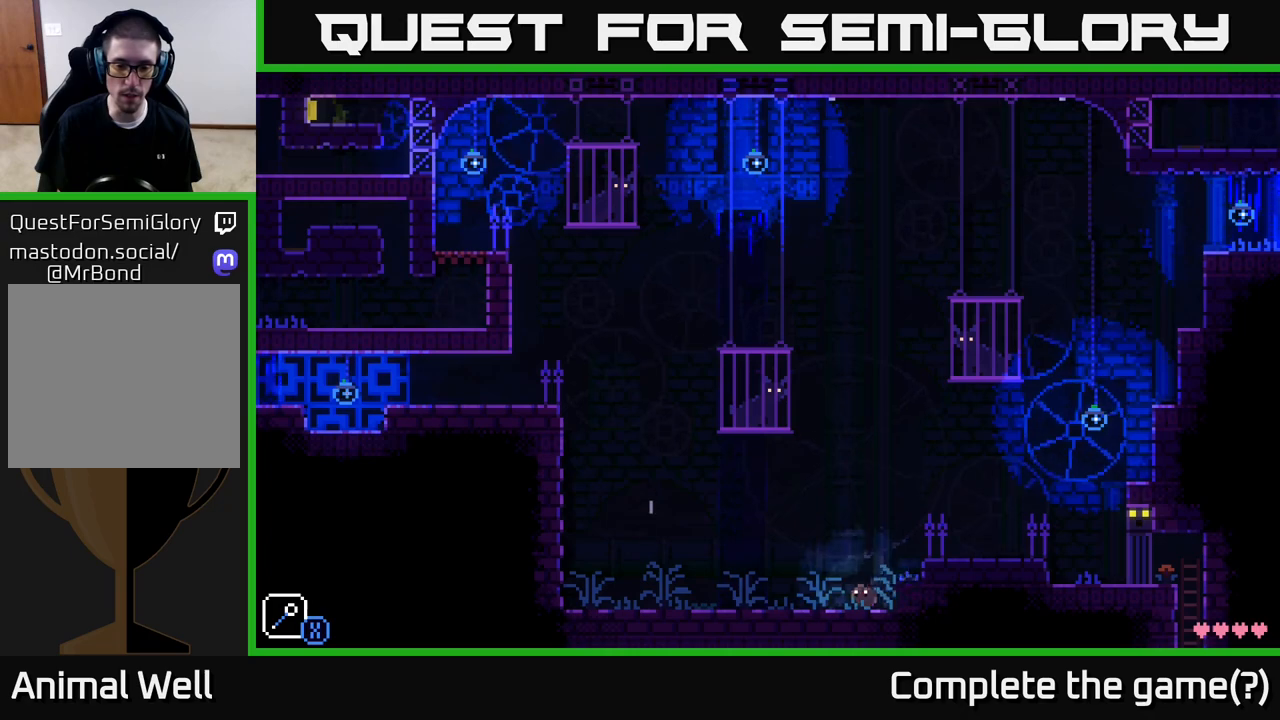
{"buttons": [], "left_stick": "left", "right_stick": "center", "events": []}
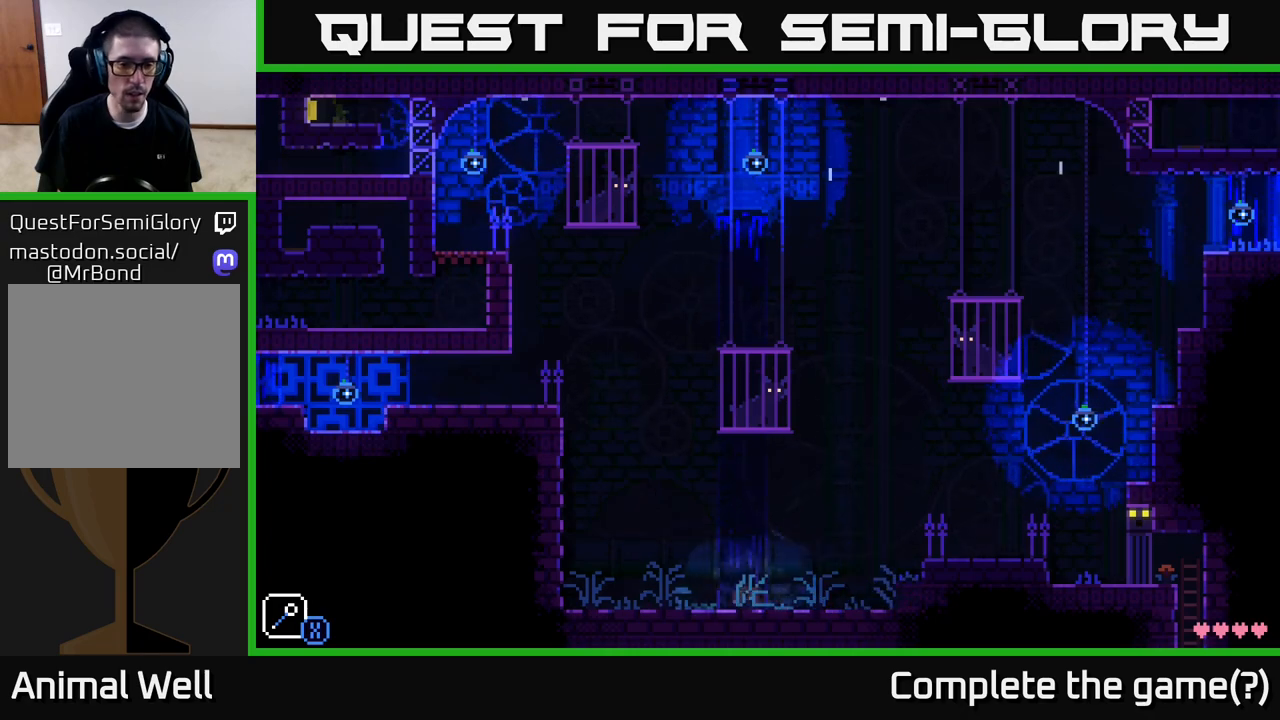
{"buttons": [], "left_stick": "left", "right_stick": "center", "events": [[100, "A", "down"], [250, "X", "down"], [383, "A", "up"], [417, "X", "up"]]}
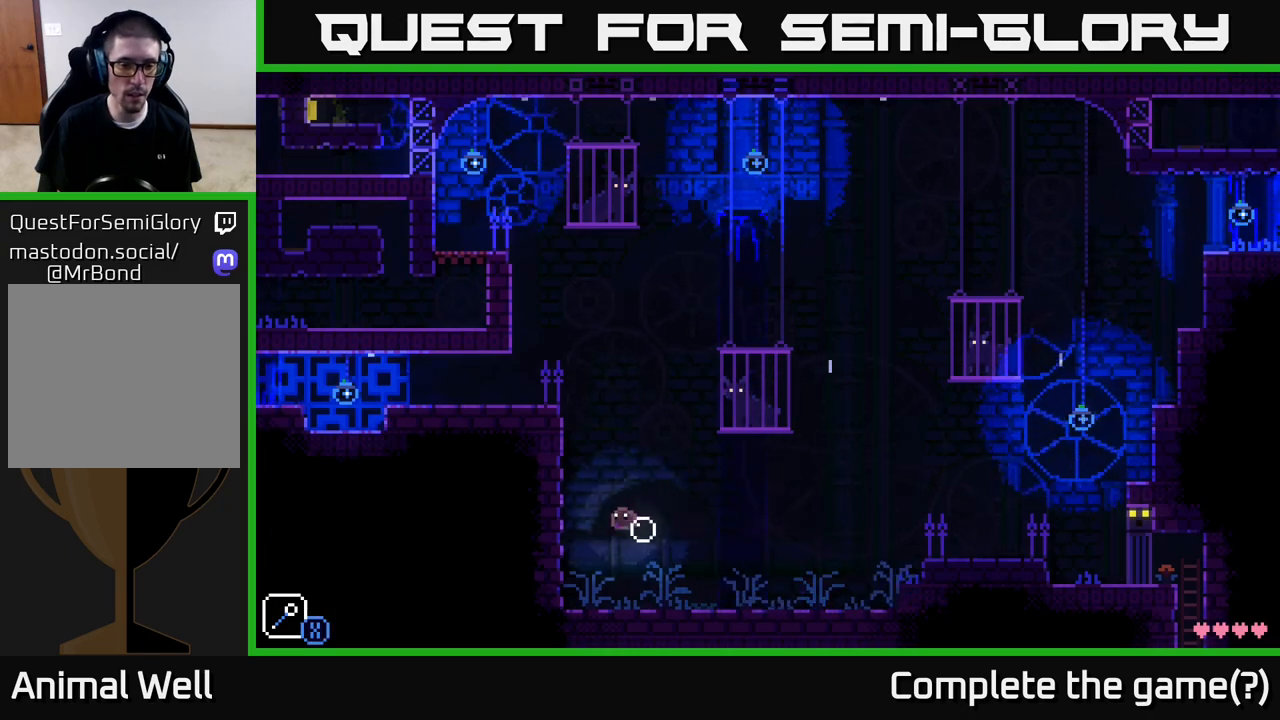
{"buttons": [], "left_stick": "right", "right_stick": "center", "events": [[83, "A", "down"], [133, "X", "down"], [317, "X", "up"], [317, "left_stick", "center"], [367, "A", "up"], [450, "left_stick", "right"]]}
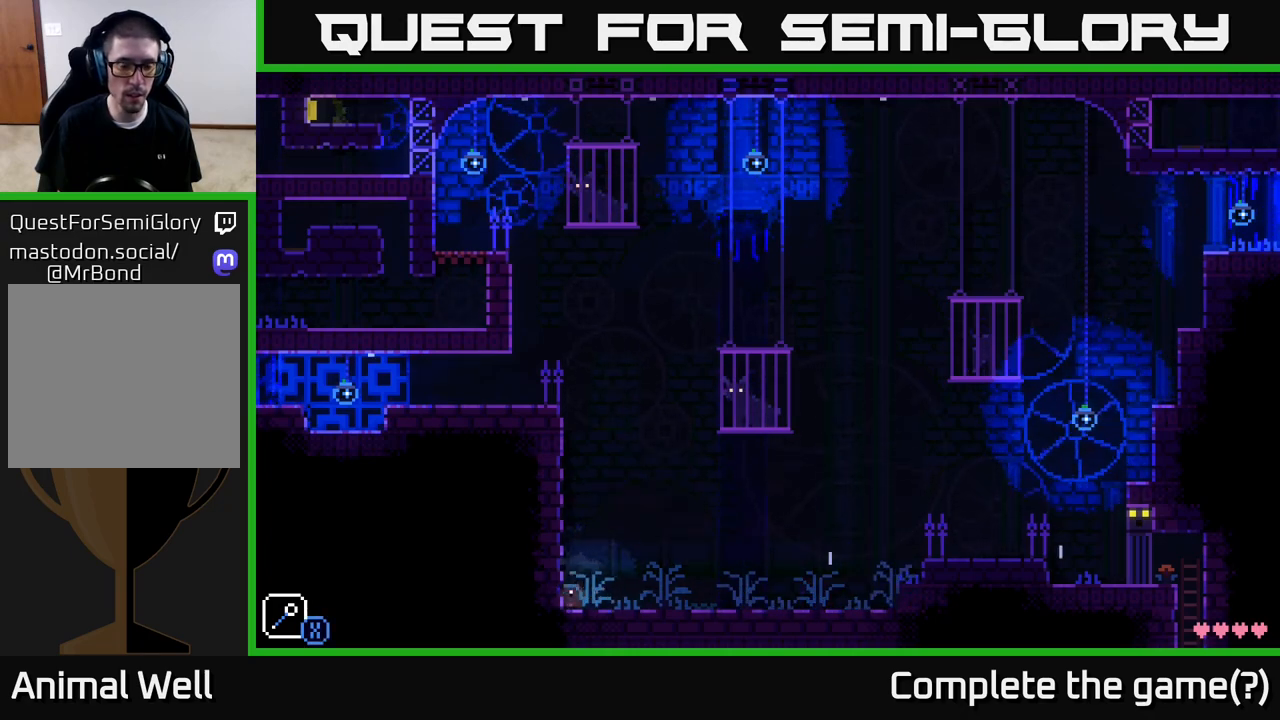
{"buttons": [], "left_stick": "center", "right_stick": "center", "events": [[50, "A", "down"], [100, "X", "down"], [317, "left_stick", "left"], [350, "A", "up"], [367, "X", "up"], [450, "left_stick", "center"]]}
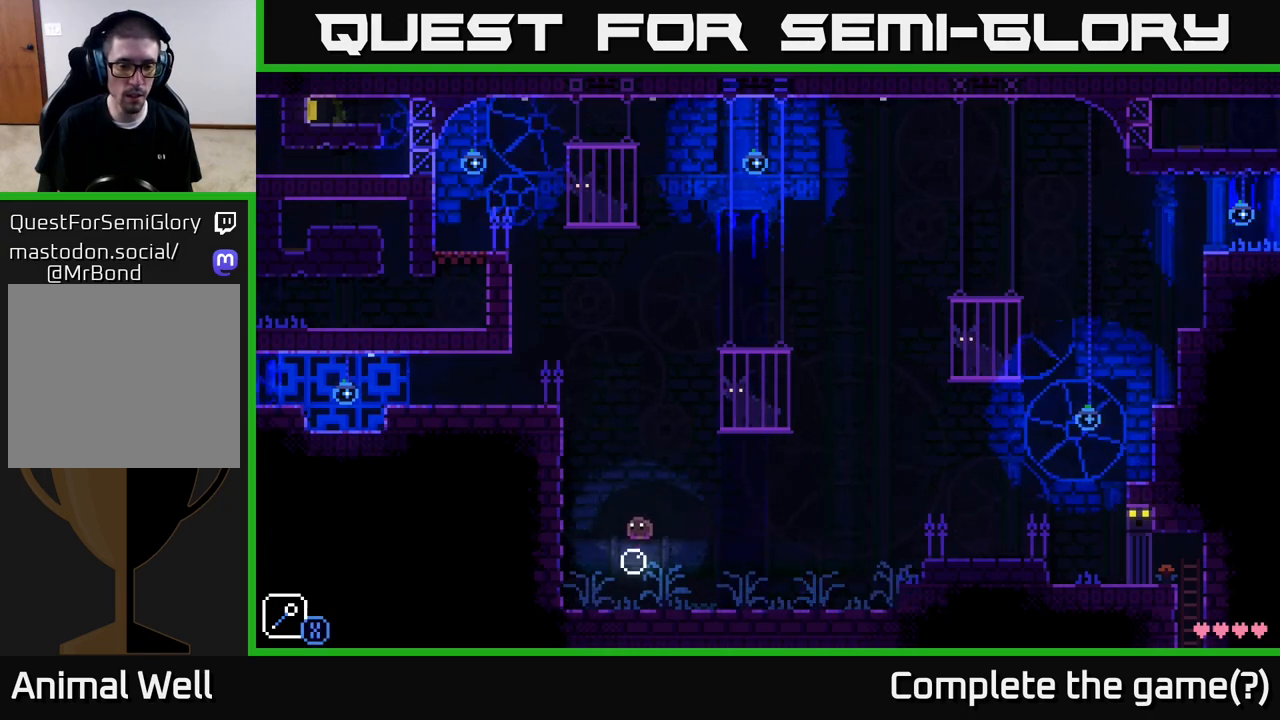
{"buttons": [], "left_stick": "right", "right_stick": "center", "events": [[150, "A", "down"], [167, "left_stick", "right"], [233, "X", "down"], [350, "left_stick", "left"], [417, "X", "up"], [450, "A", "up"], [483, "left_stick", "right"]]}
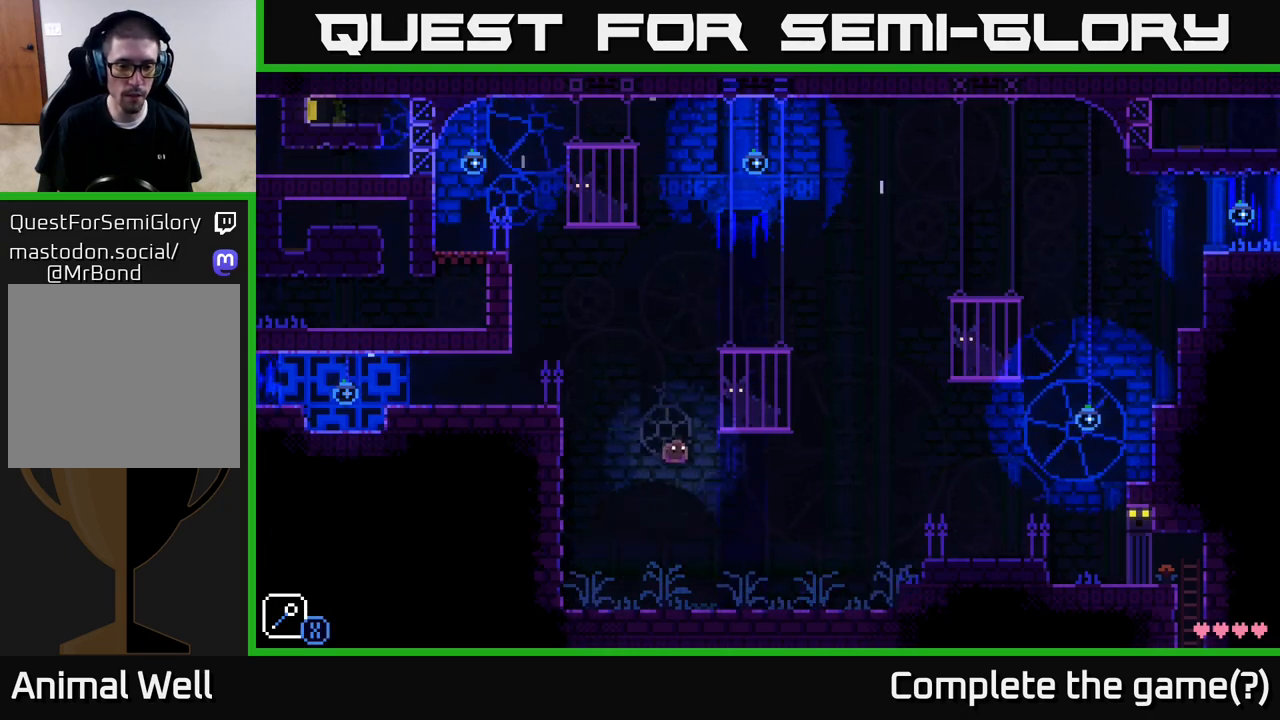
{"buttons": [], "left_stick": "left", "right_stick": "center", "events": [[133, "left_stick", "left"], [233, "A", "down"], [317, "X", "down"], [467, "X", "up"], [500, "A", "up"]]}
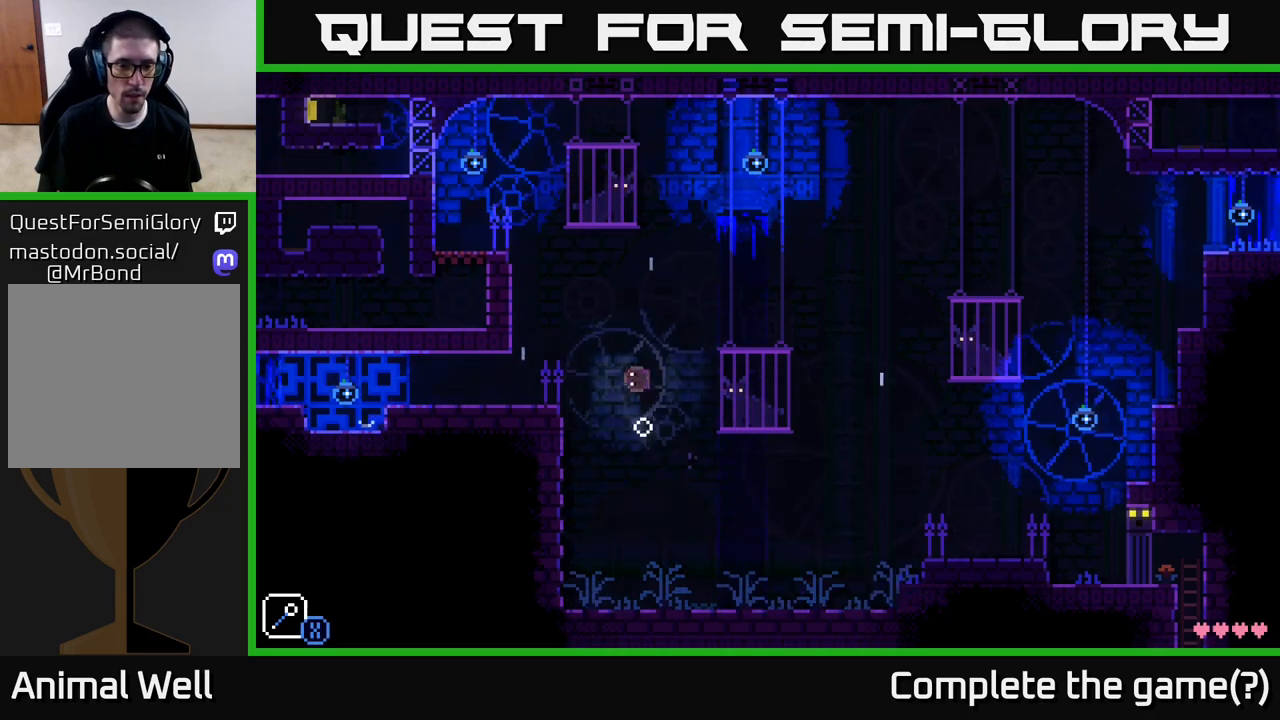
{"buttons": [], "left_stick": "left", "right_stick": "center", "events": [[33, "left_stick", "center"], [150, "left_stick", "right"], [267, "left_stick", "left"], [300, "A", "down"], [417, "A", "up"]]}
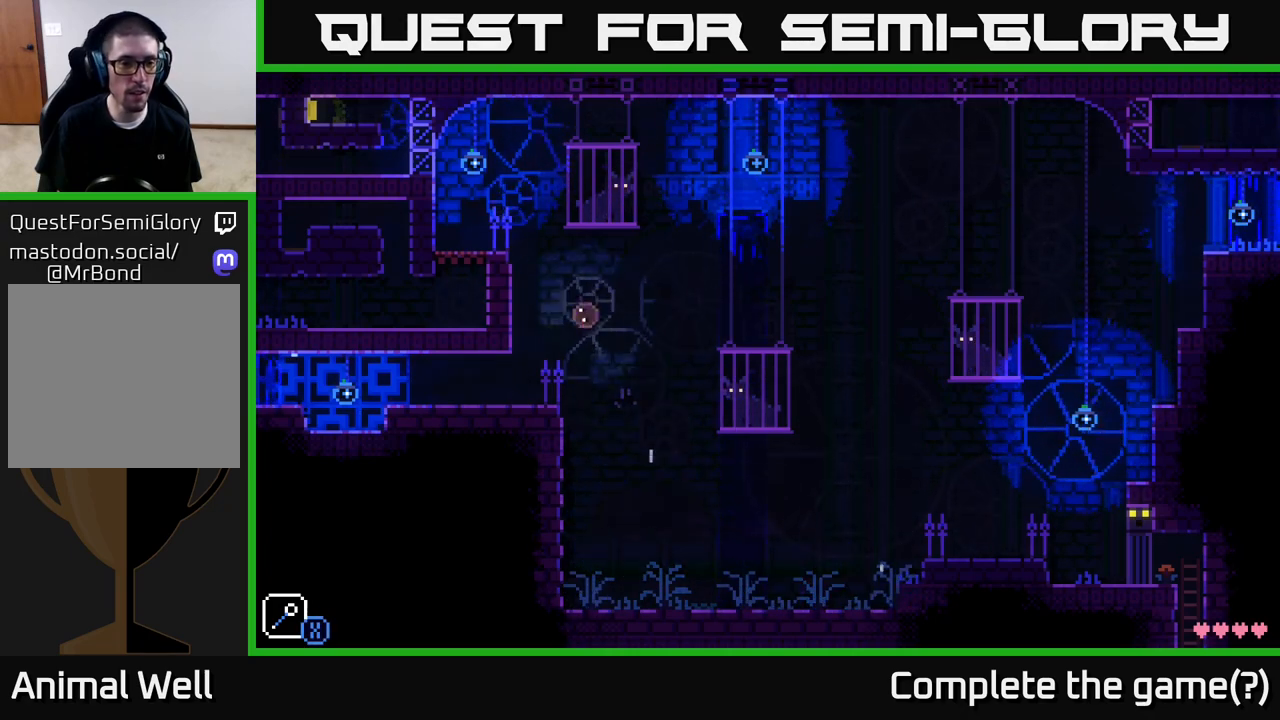
{"buttons": [], "left_stick": "left", "right_stick": "center", "events": []}
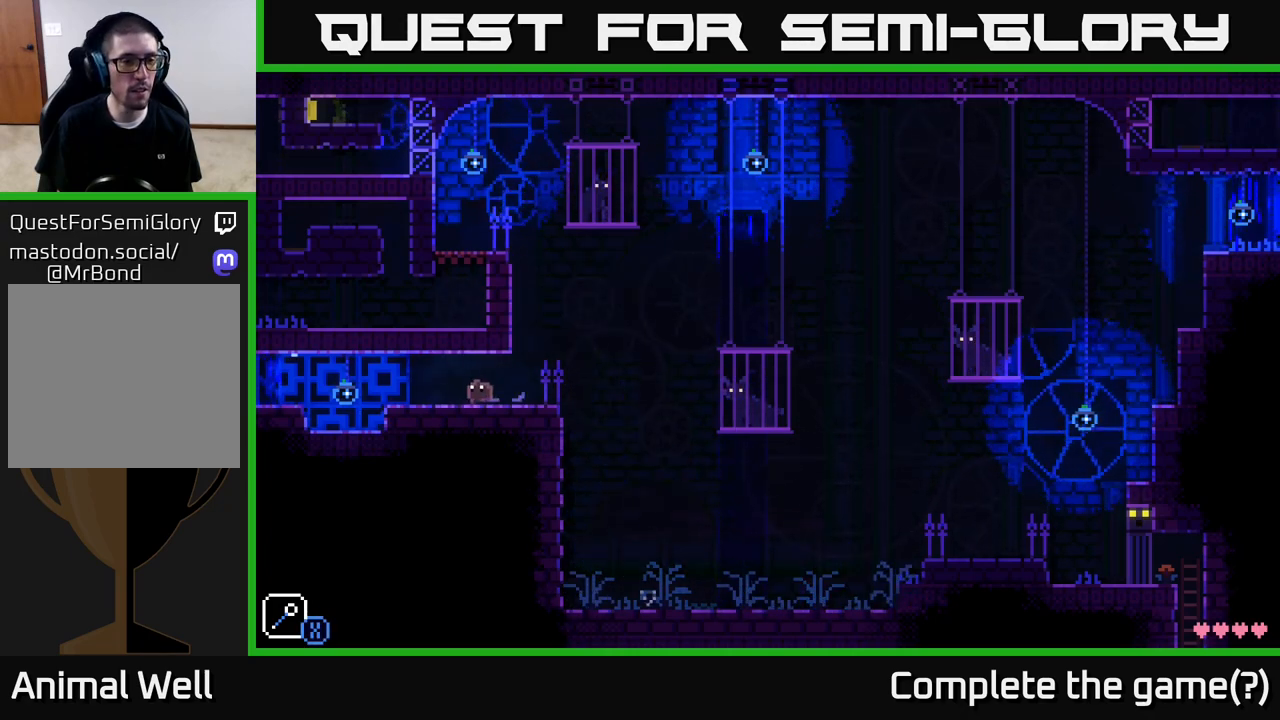
{"buttons": [], "left_stick": "left", "right_stick": "center", "events": []}
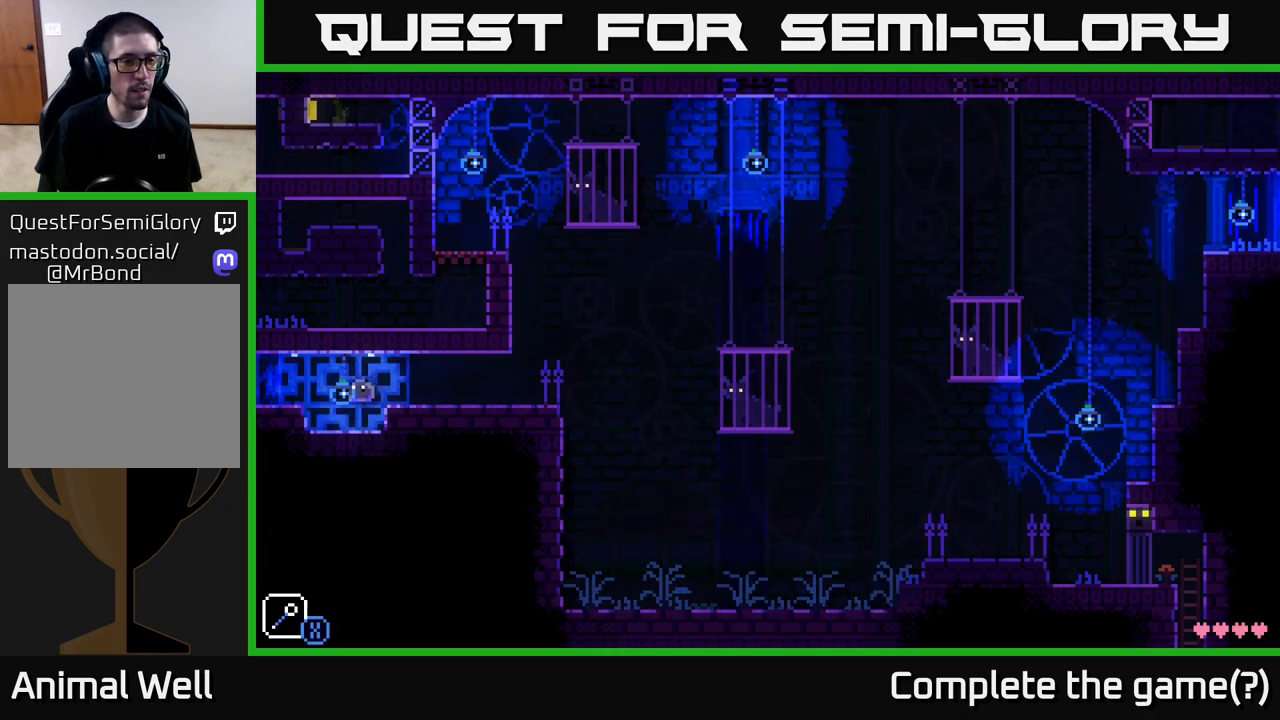
{"buttons": [], "left_stick": "left", "right_stick": "center", "events": [[267, "A", "down"], [367, "A", "up"]]}
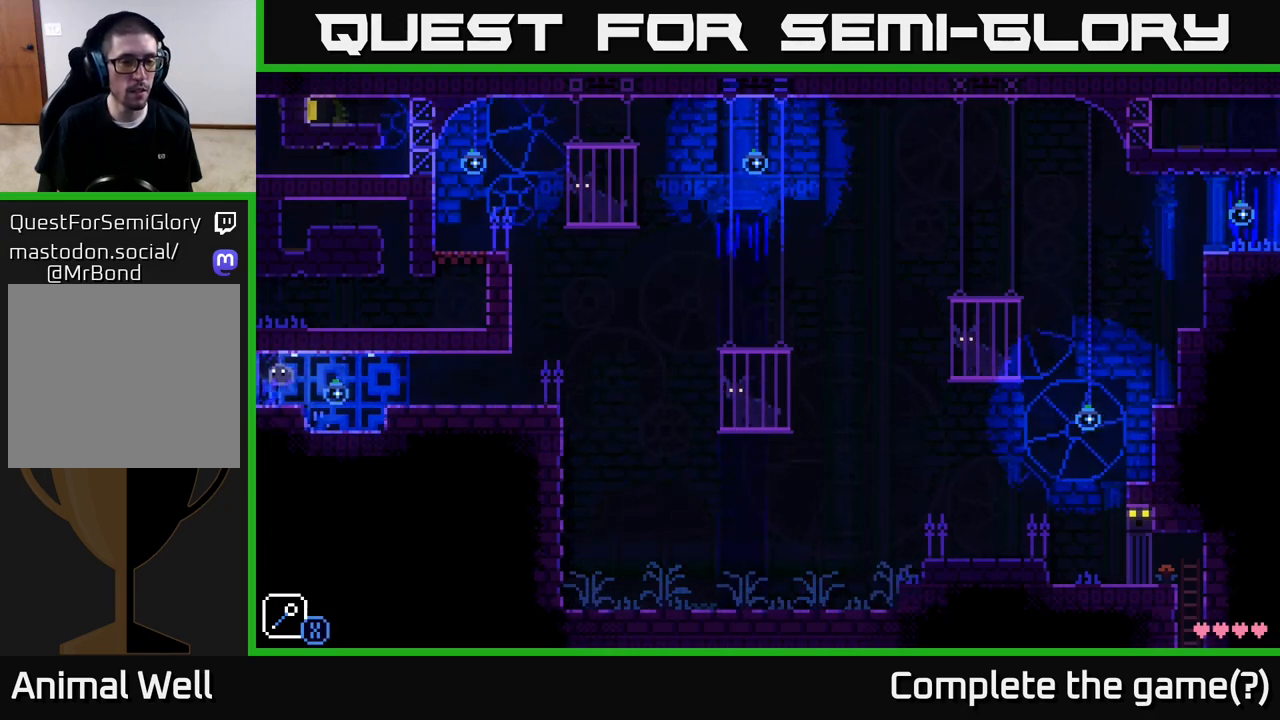
{"buttons": [], "left_stick": "center", "right_stick": "center", "events": [[267, "left_stick", "center"]]}
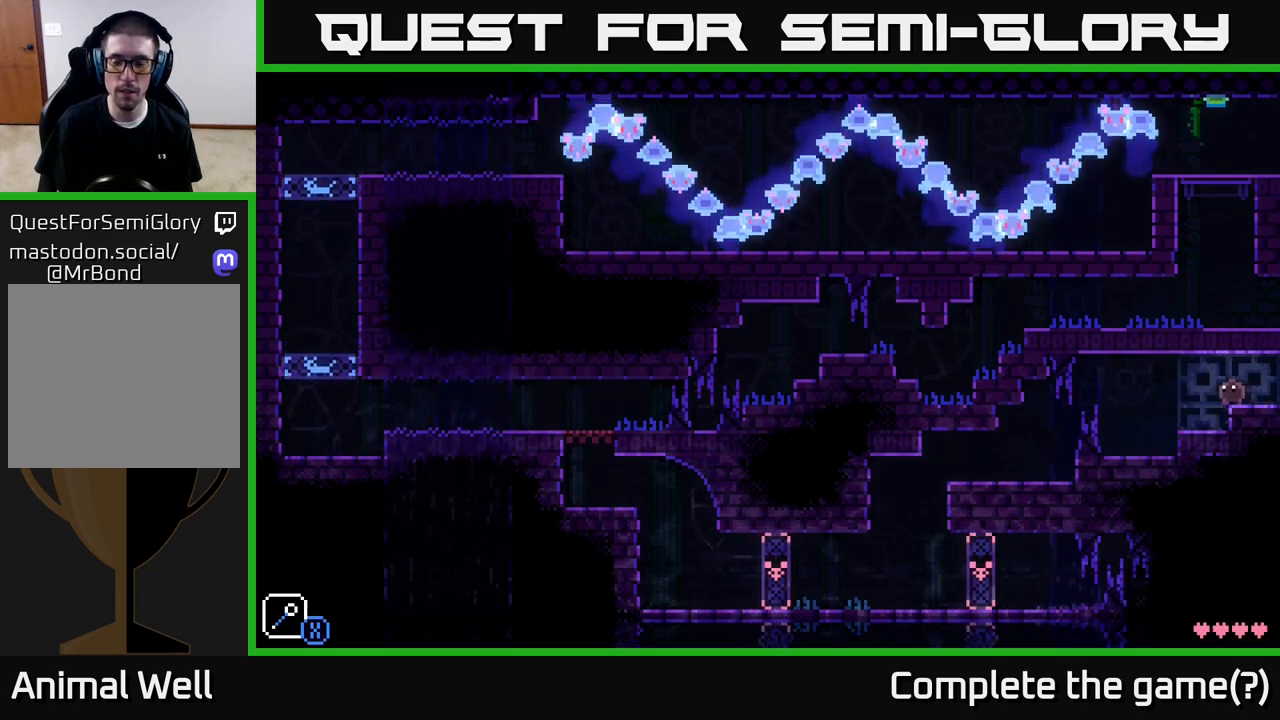
{"buttons": [], "left_stick": "left", "right_stick": "center", "events": [[67, "left_stick", "left"]]}
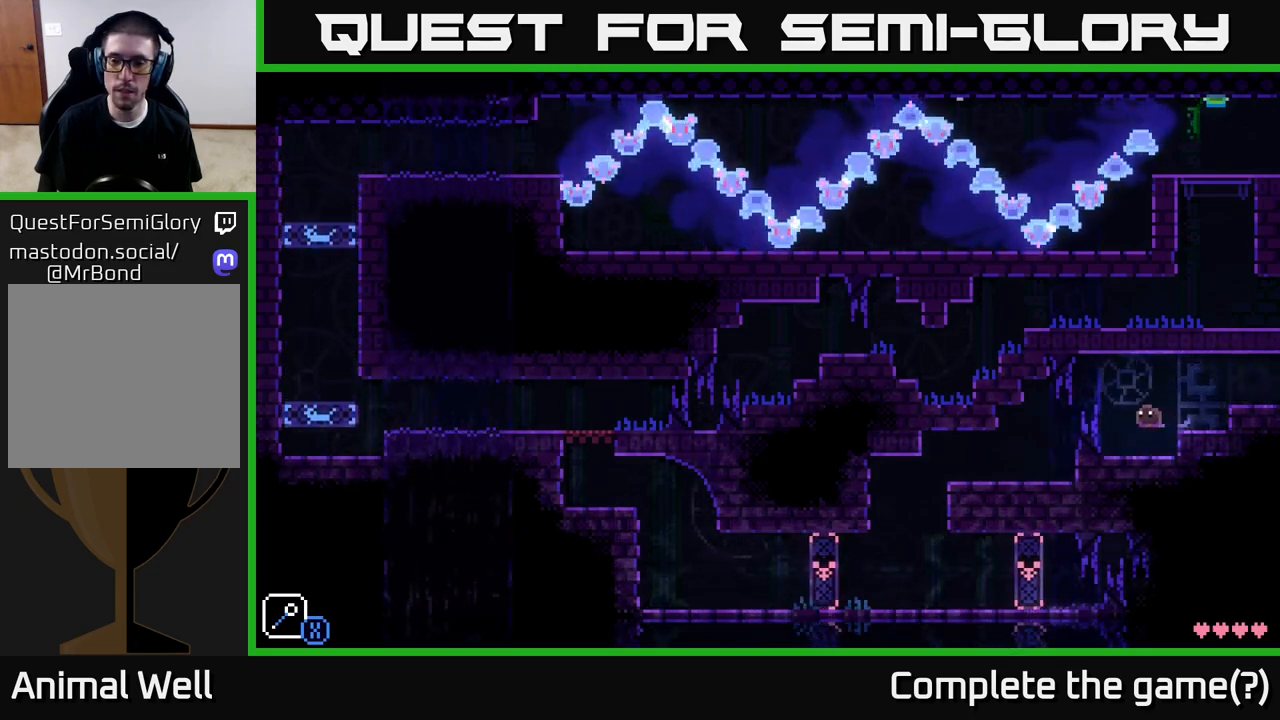
{"buttons": [], "left_stick": "center", "right_stick": "center", "events": [[250, "left_stick", "center"]]}
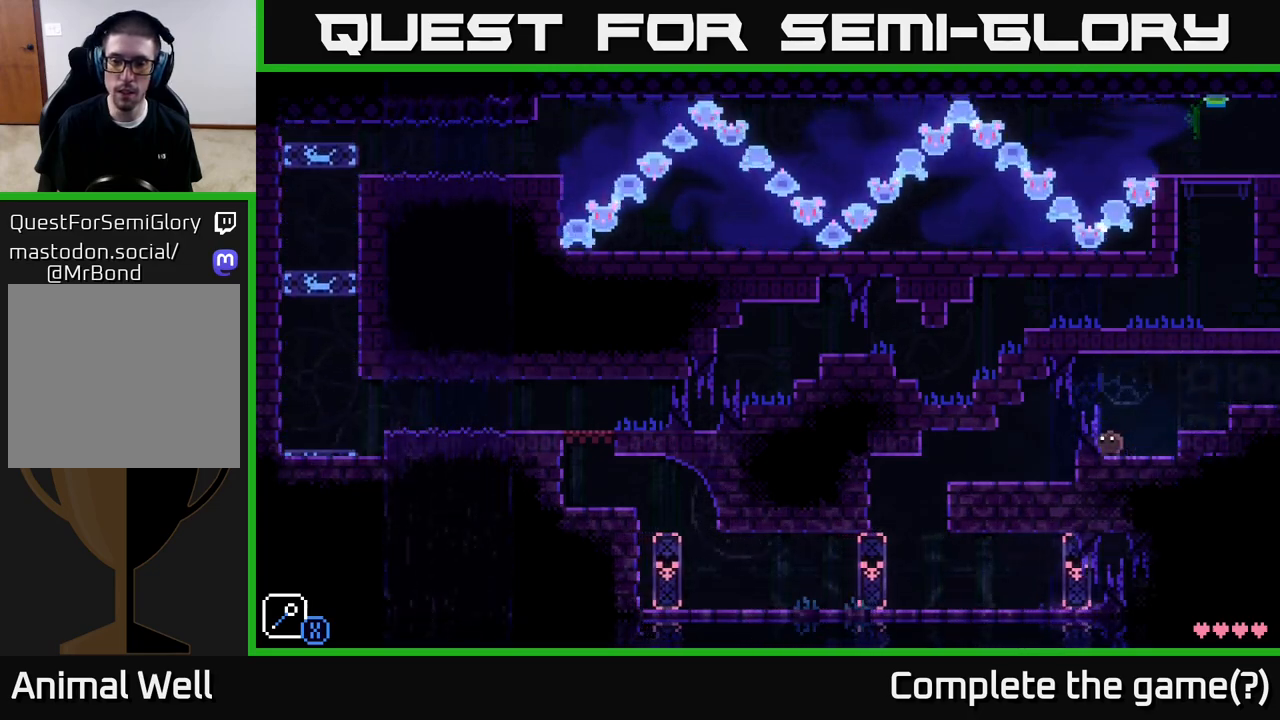
{"buttons": [], "left_stick": "center", "right_stick": "center", "events": [[67, "R1", "down"], [167, "R1", "up"]]}
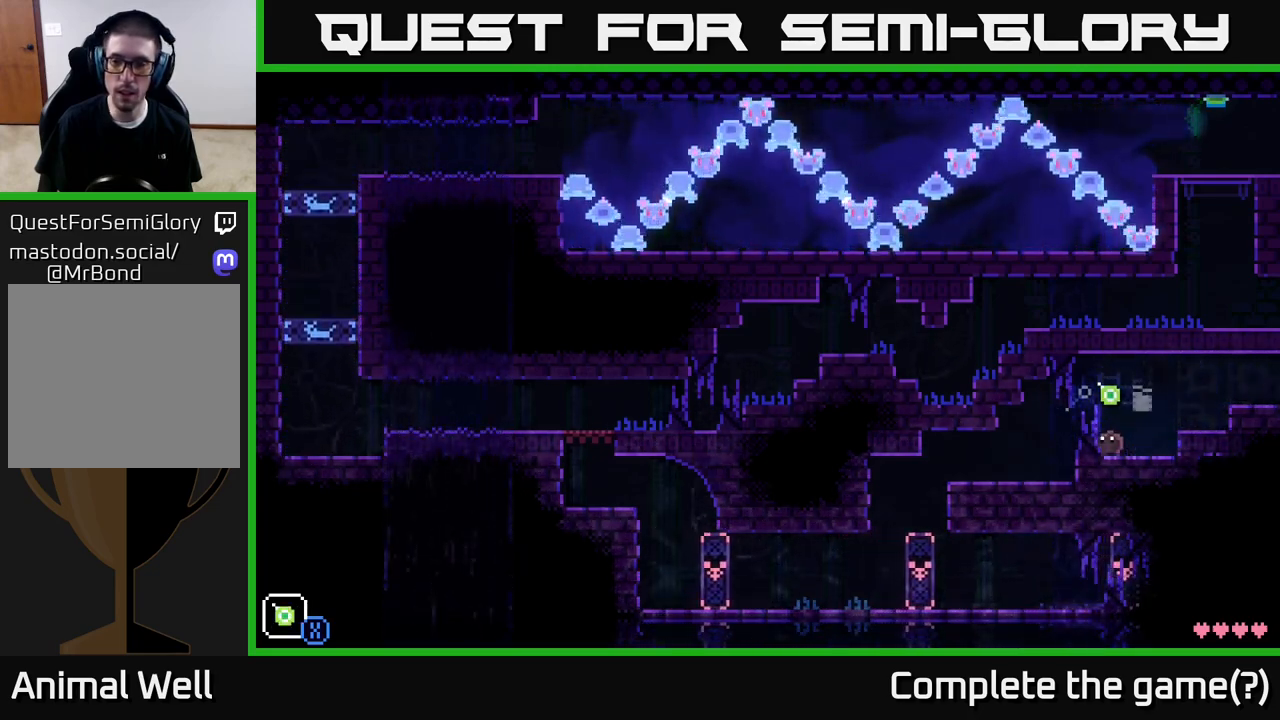
{"buttons": ["A", "X"], "left_stick": "center", "right_stick": "center", "events": [[117, "left_stick", "left"], [167, "X", "down"], [300, "X", "up"], [300, "left_stick", "center"], [383, "A", "down"], [467, "X", "down"]]}
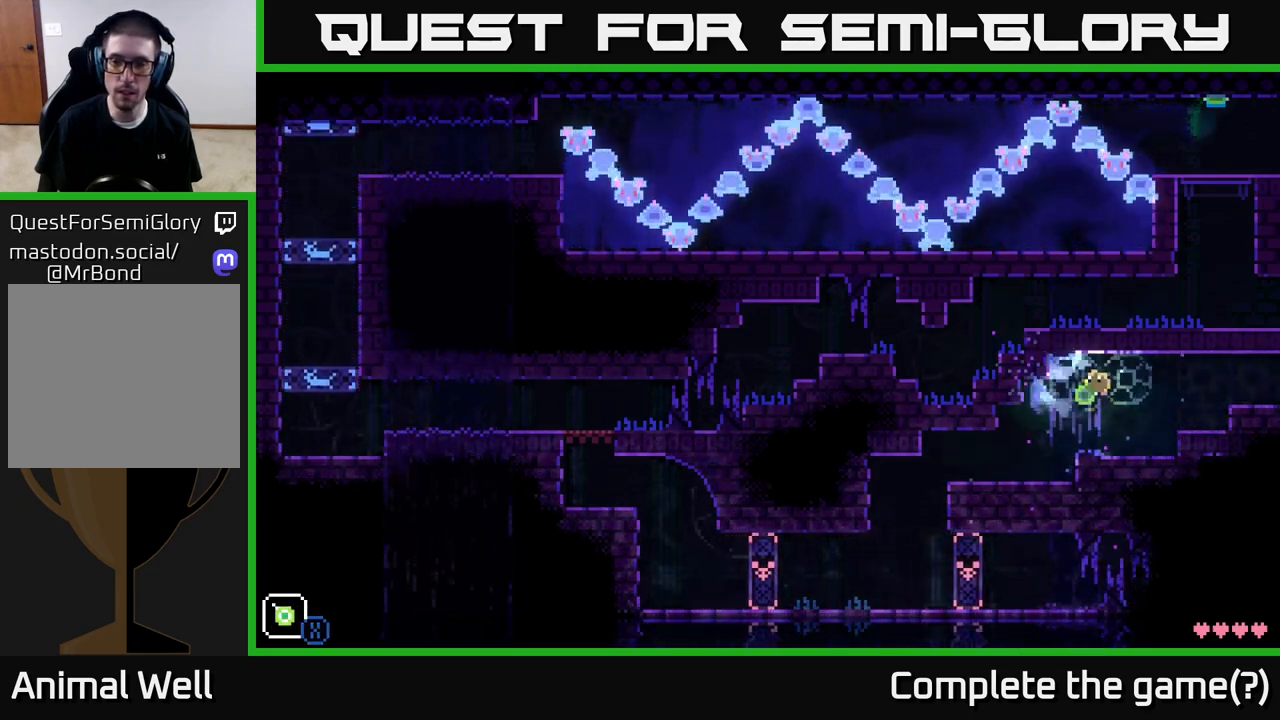
{"buttons": [], "left_stick": "left", "right_stick": "center", "events": [[50, "A", "up"], [117, "X", "up"], [250, "left_stick", "left"]]}
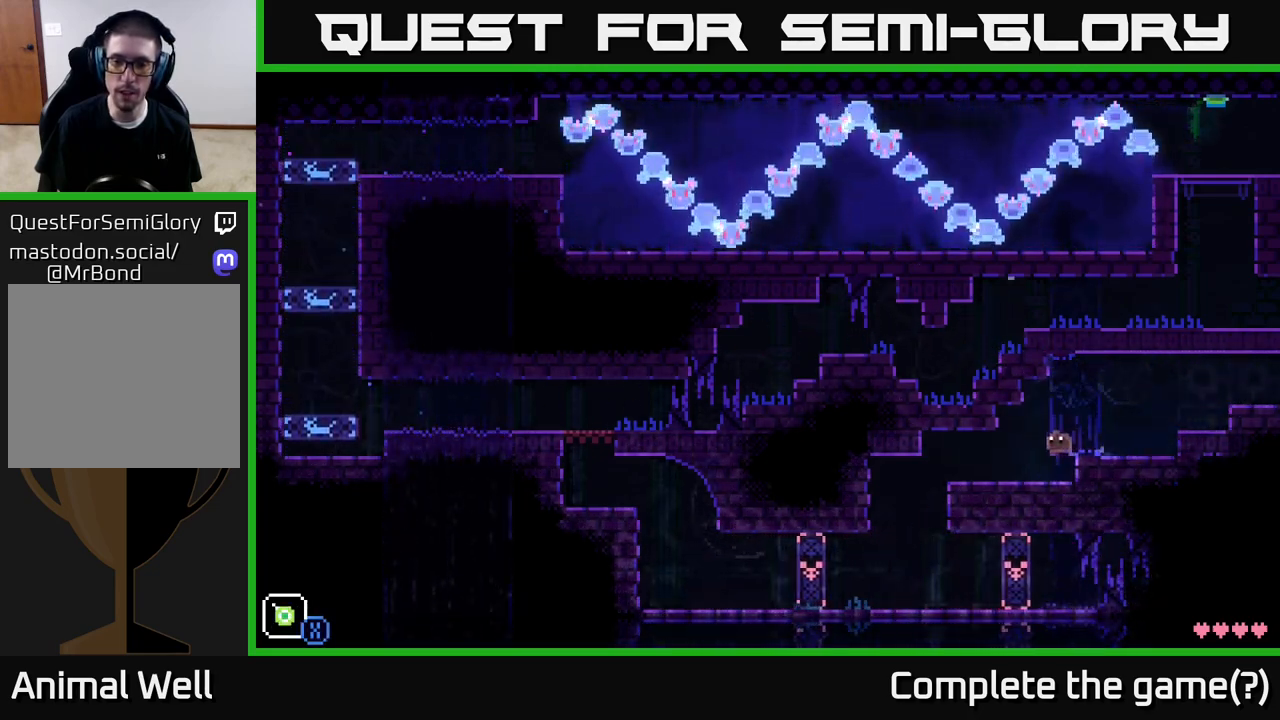
{"buttons": [], "left_stick": "left", "right_stick": "center", "events": []}
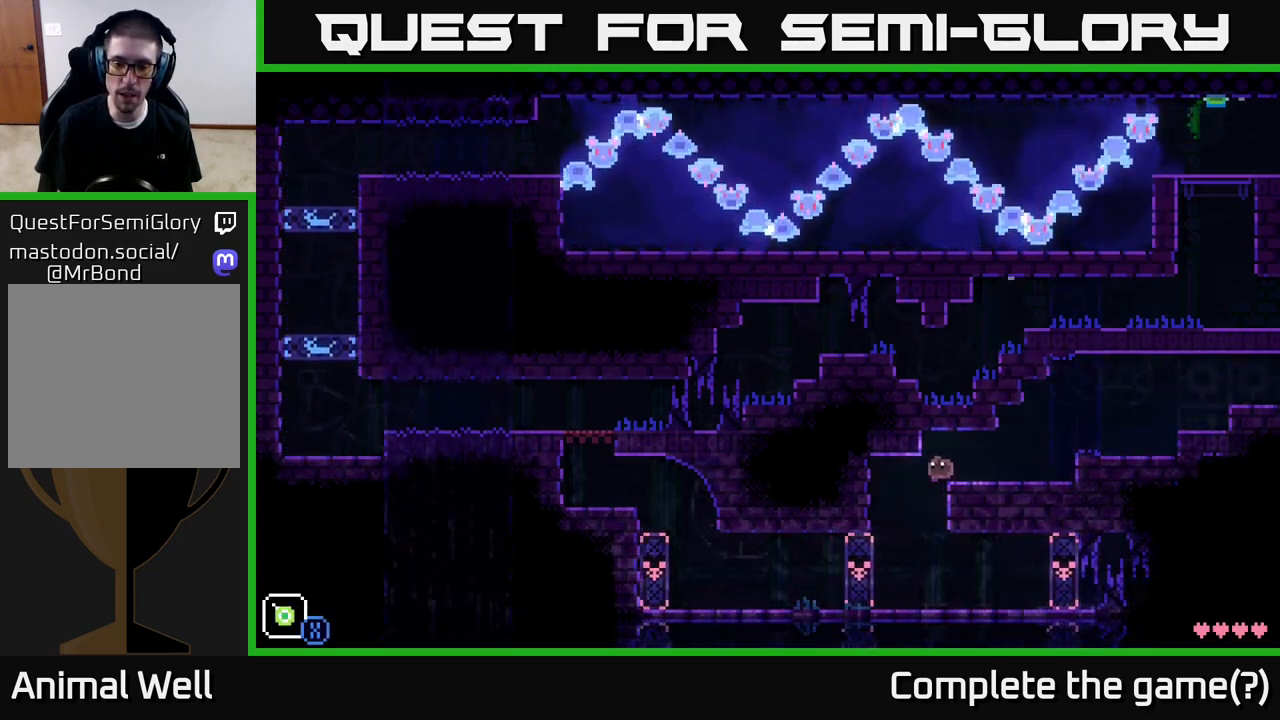
{"buttons": [], "left_stick": "right", "right_stick": "center", "events": [[100, "left_stick", "center"], [150, "left_stick", "right"]]}
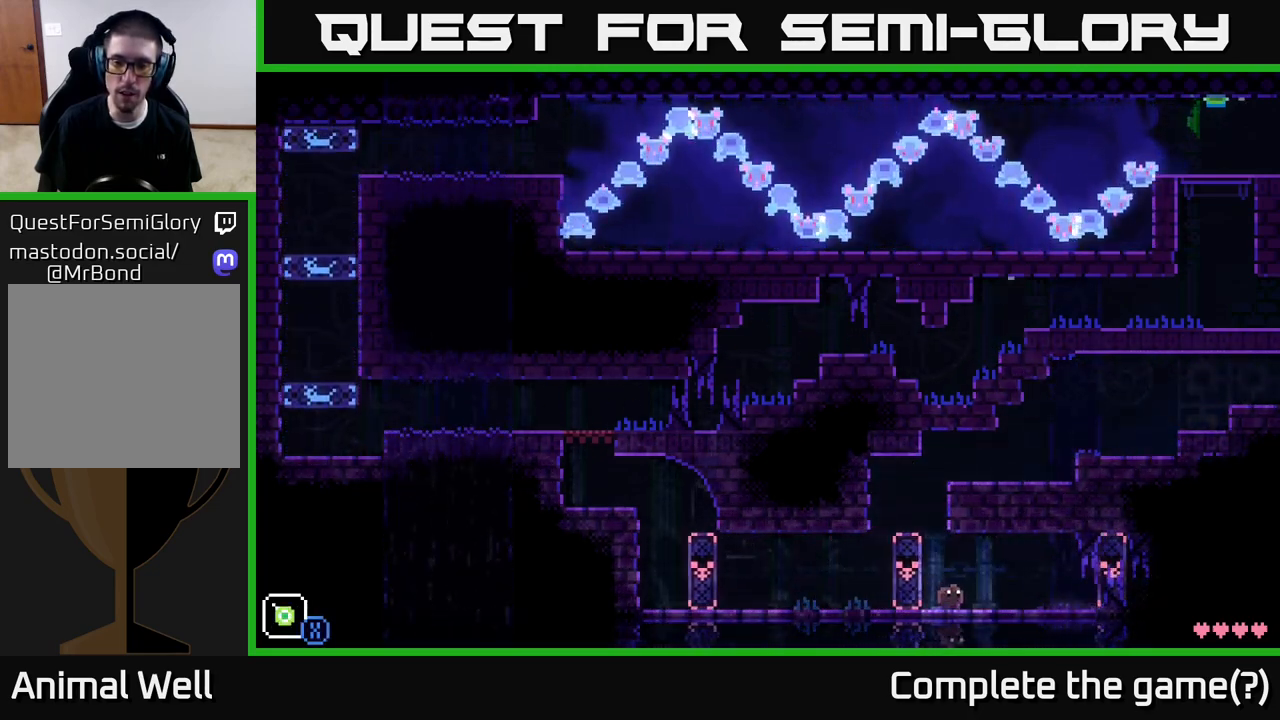
{"buttons": ["X"], "left_stick": "center", "right_stick": "center", "events": [[117, "X", "down"], [217, "A", "down"], [250, "X", "up"], [267, "left_stick", "center"], [367, "X", "down"], [417, "A", "up"]]}
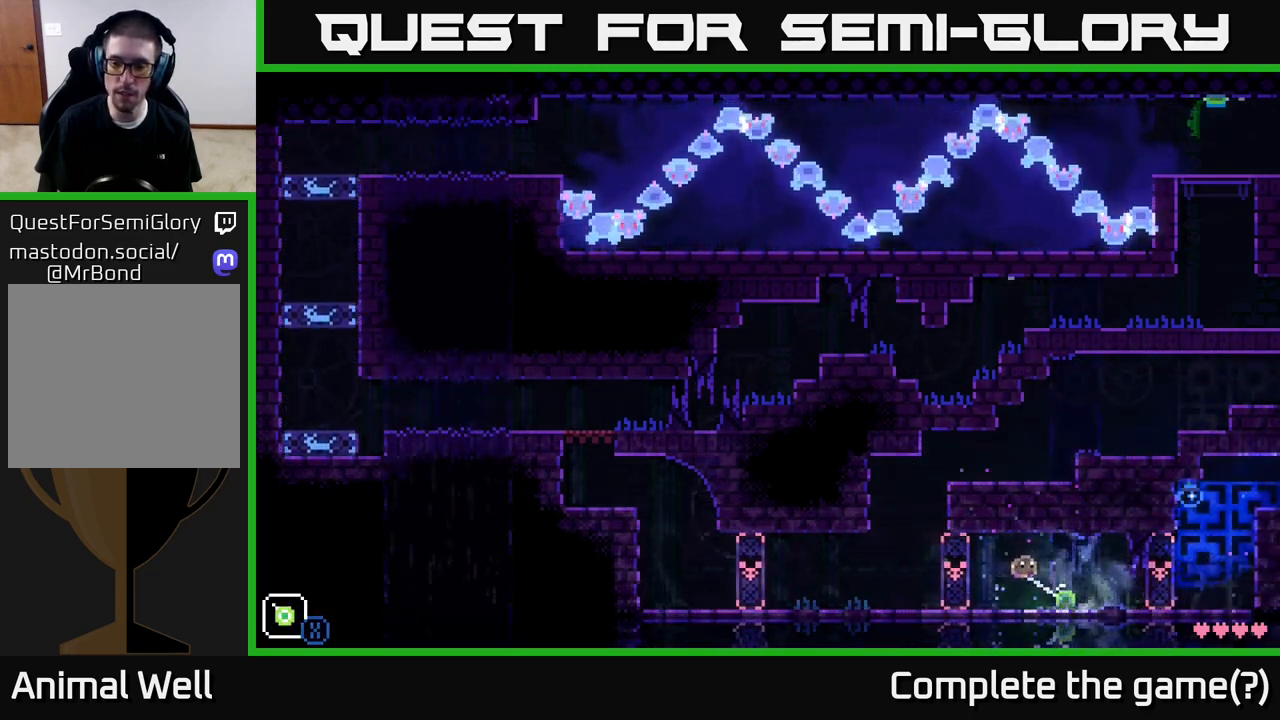
{"buttons": [], "left_stick": "right", "right_stick": "center", "events": [[33, "X", "up"], [67, "left_stick", "right"], [250, "A", "down"], [333, "X", "down"], [400, "A", "up"], [467, "X", "up"]]}
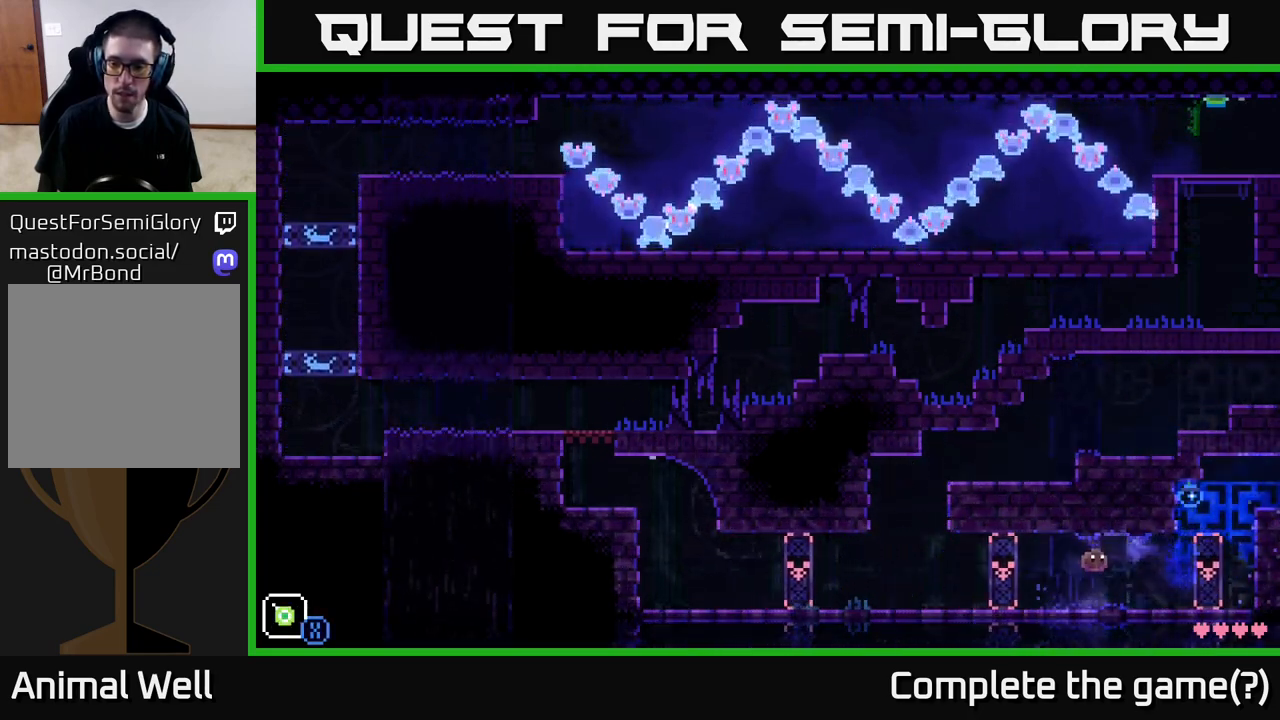
{"buttons": ["A"], "left_stick": "right", "right_stick": "center", "events": [[433, "A", "down"]]}
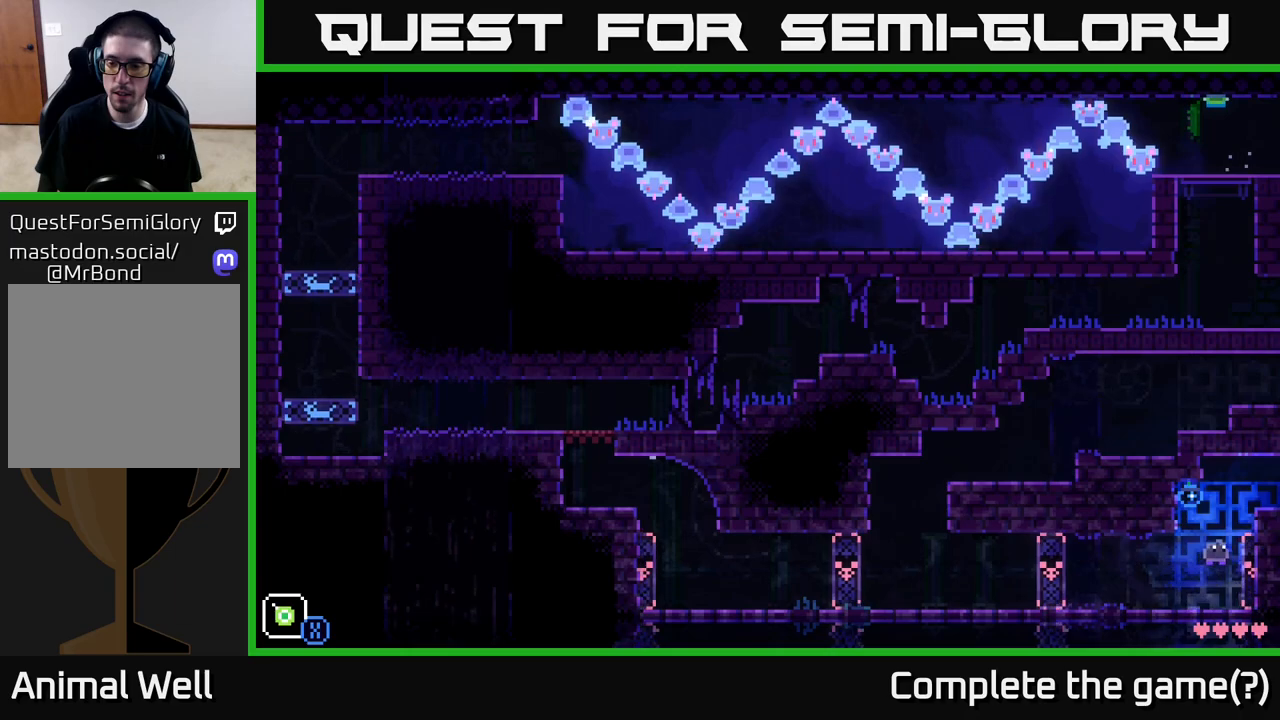
{"buttons": [], "left_stick": "center", "right_stick": "center", "events": [[350, "A", "up"], [383, "left_stick", "center"]]}
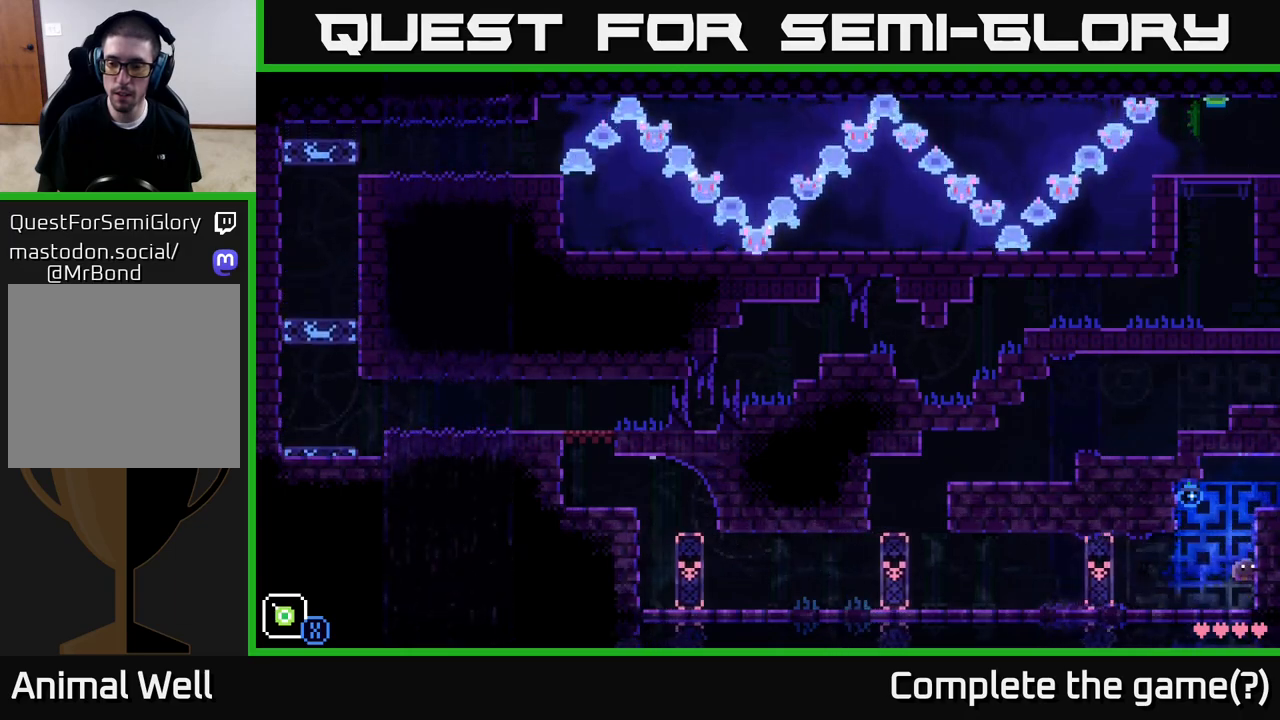
{"buttons": [], "left_stick": "center", "right_stick": "center", "events": []}